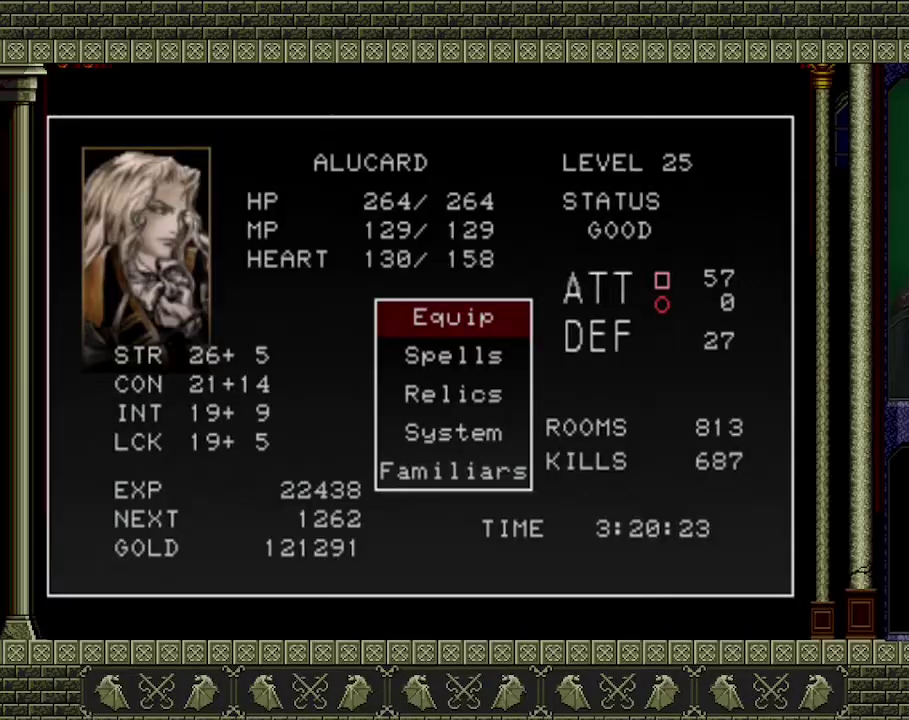
Gameplay with a controller (Xbox layout); each line is a JSON object with the inputs held at the frame after it. "events" lists button and stick changes between this image and that frame as [ms after this image, input, new state], when the widget could be followed in between. Not read: L3 R3 right_stick.
{"buttons": [], "left_stick": "center", "events": []}
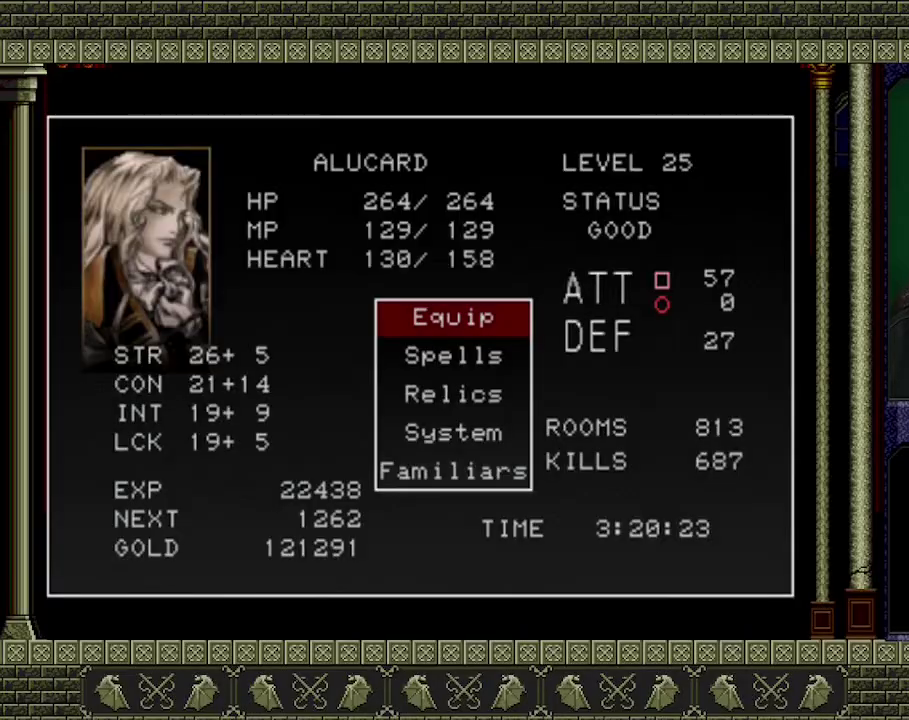
{"buttons": [], "left_stick": "center", "events": []}
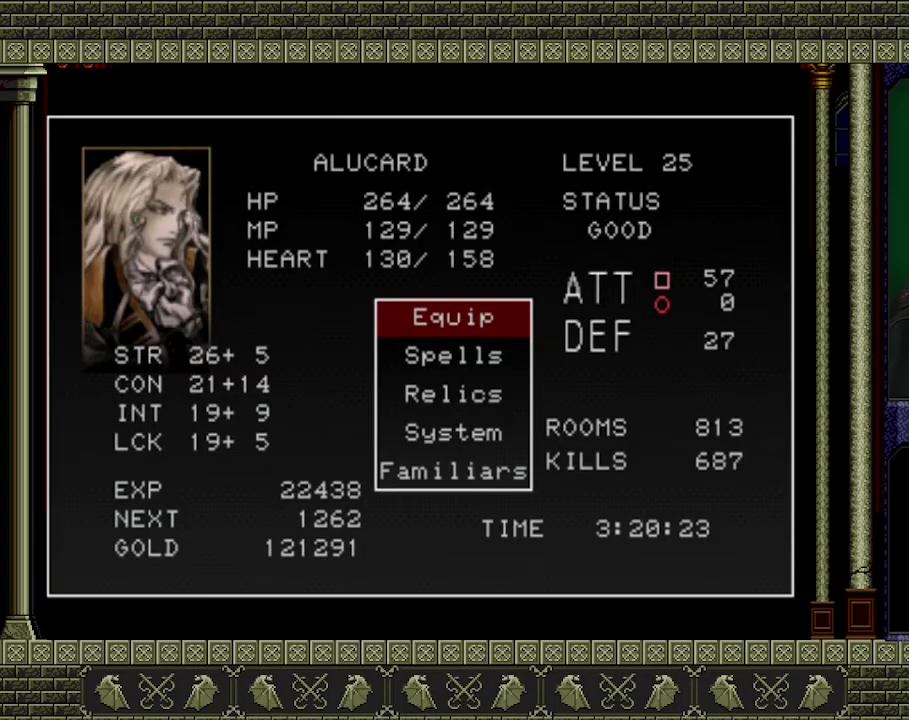
{"buttons": [], "left_stick": "center", "events": []}
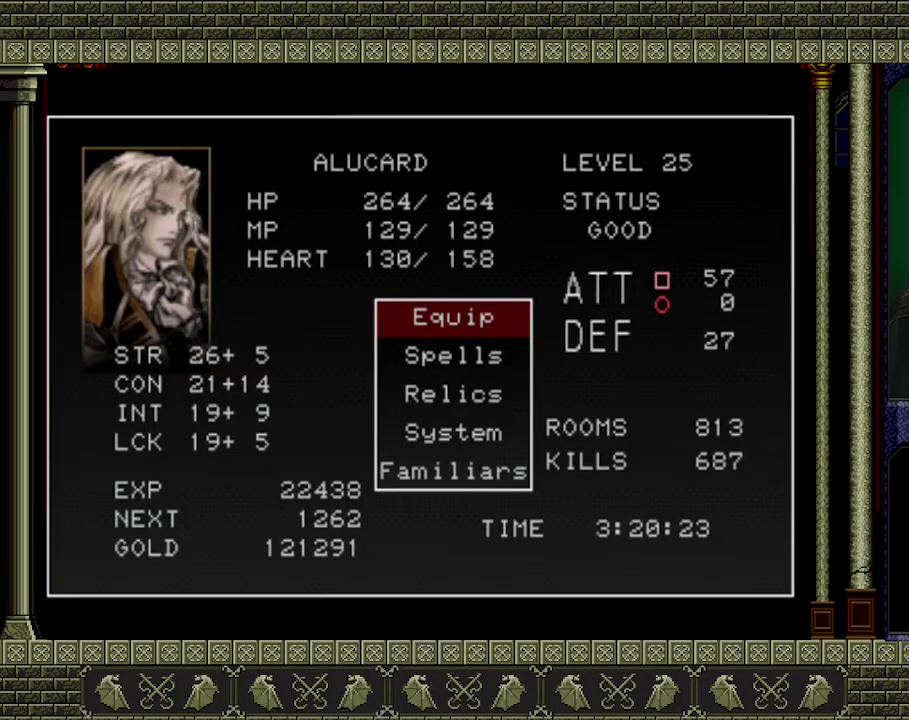
{"buttons": [], "left_stick": "center", "events": []}
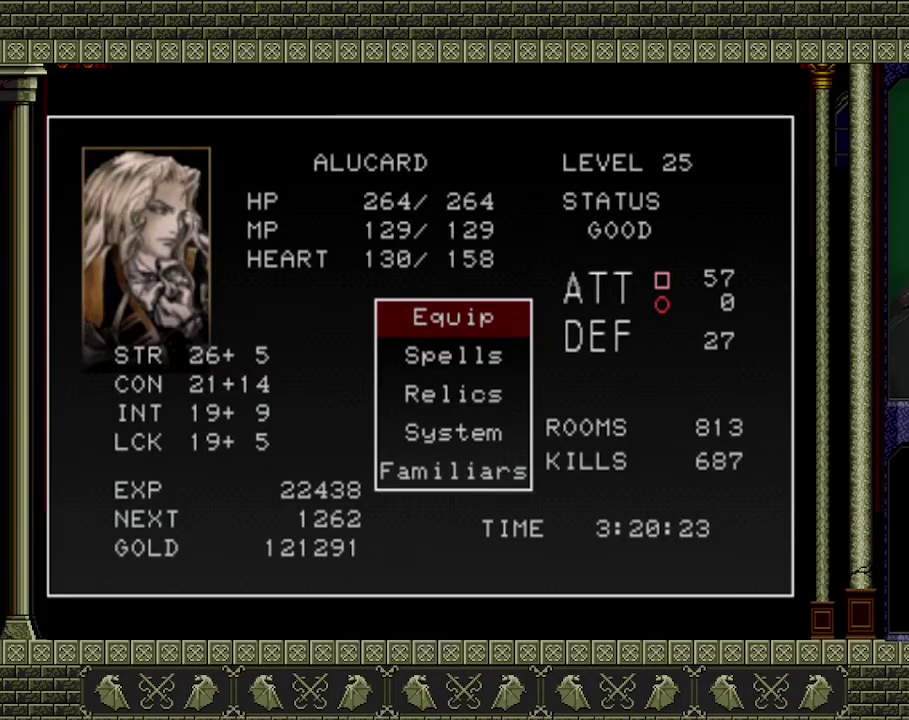
{"buttons": ["START"], "left_stick": "center", "events": [[433, "START", "down"]]}
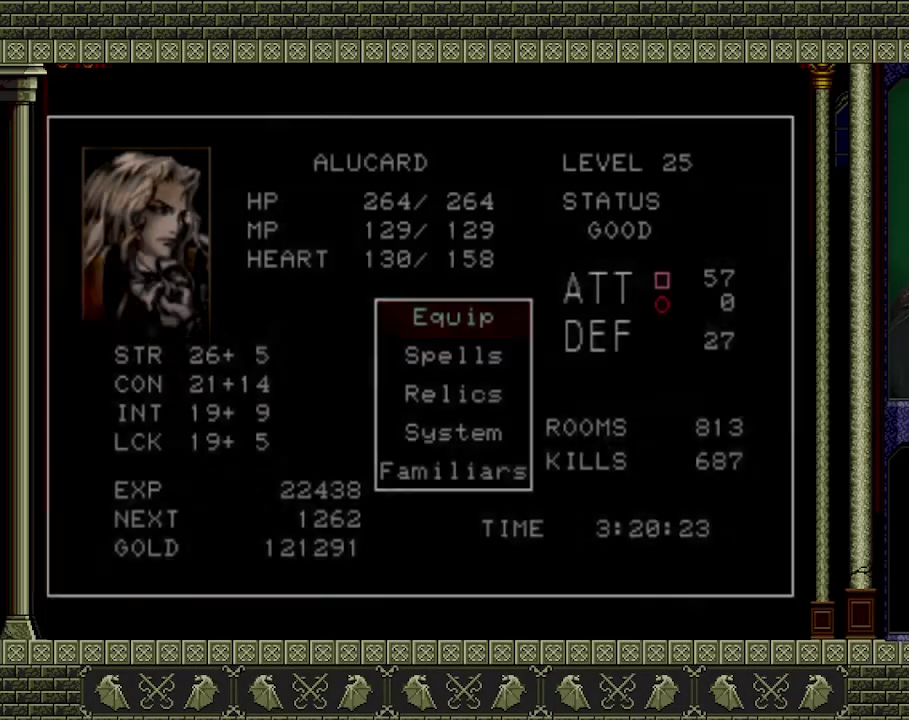
{"buttons": [], "left_stick": "right", "events": [[67, "START", "up"], [333, "left_stick", "right"]]}
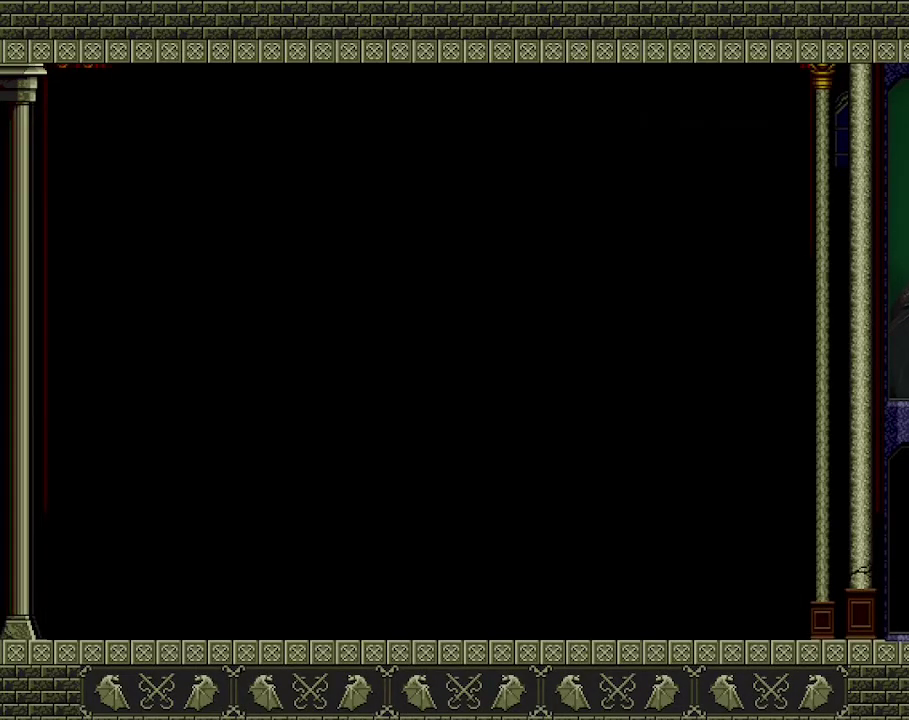
{"buttons": [], "left_stick": "right", "events": []}
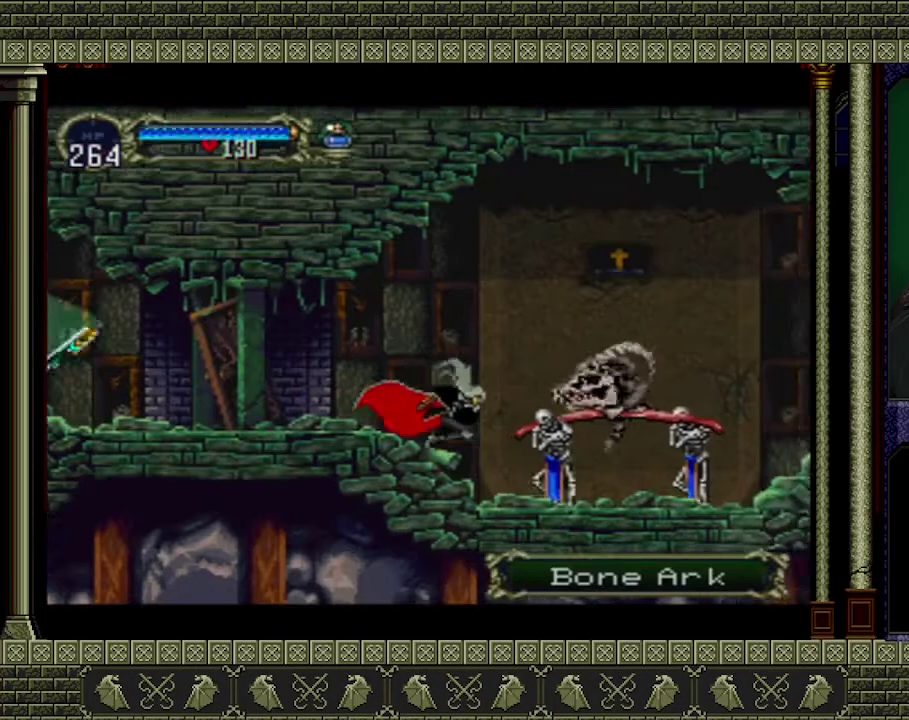
{"buttons": [], "left_stick": "down", "events": [[133, "X", "down"], [200, "left_stick", "center"], [233, "X", "up"], [433, "left_stick", "down"]]}
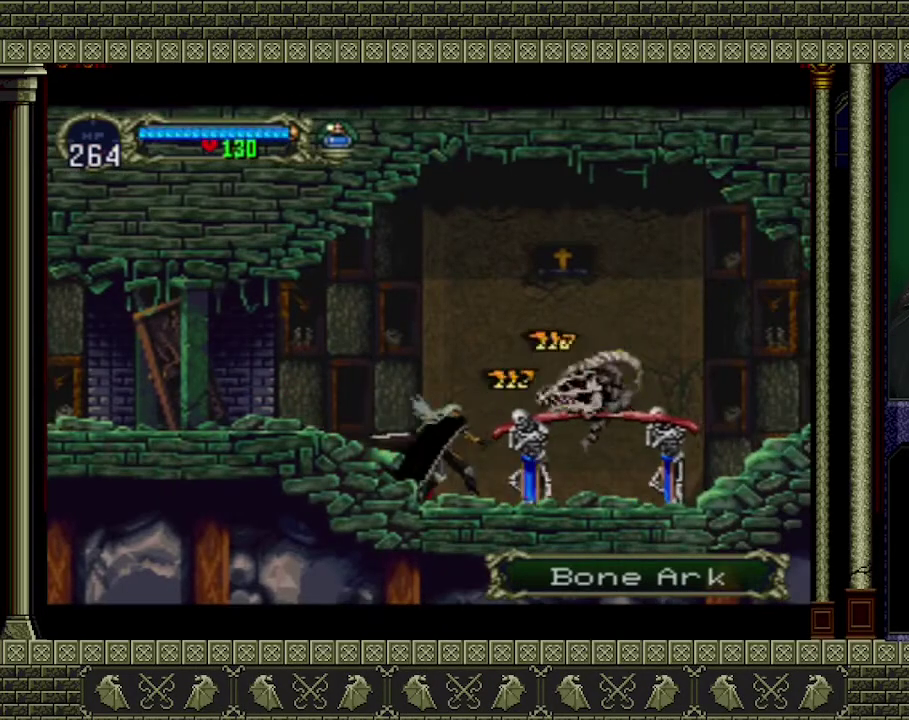
{"buttons": [], "left_stick": "center", "events": [[33, "X", "down"], [133, "X", "up"], [200, "X", "down"], [333, "left_stick", "down-right"], [400, "left_stick", "center"], [433, "X", "up"]]}
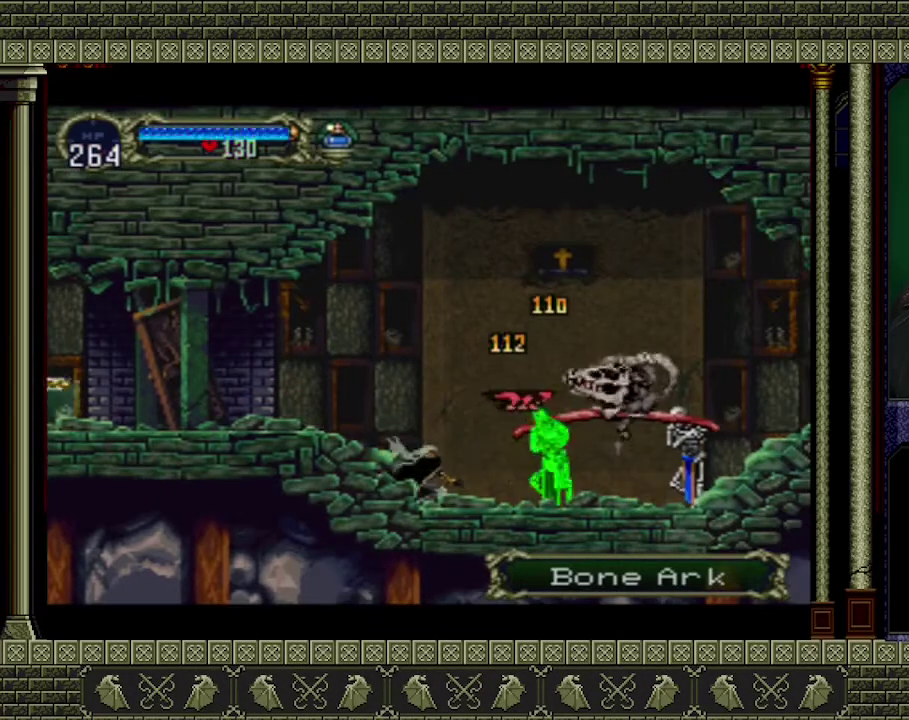
{"buttons": ["X"], "left_stick": "center", "events": [[200, "left_stick", "right"], [267, "X", "down"], [367, "left_stick", "center"]]}
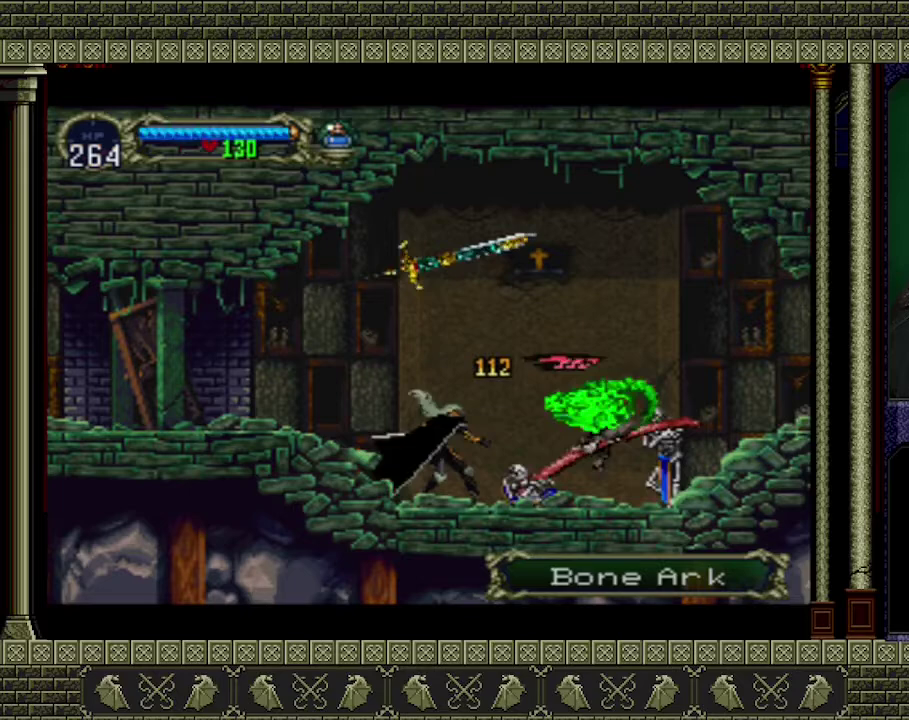
{"buttons": [], "left_stick": "center", "events": [[33, "X", "up"], [67, "X", "down"], [167, "X", "up"], [267, "left_stick", "right"], [367, "X", "down"], [467, "left_stick", "center"], [500, "X", "up"]]}
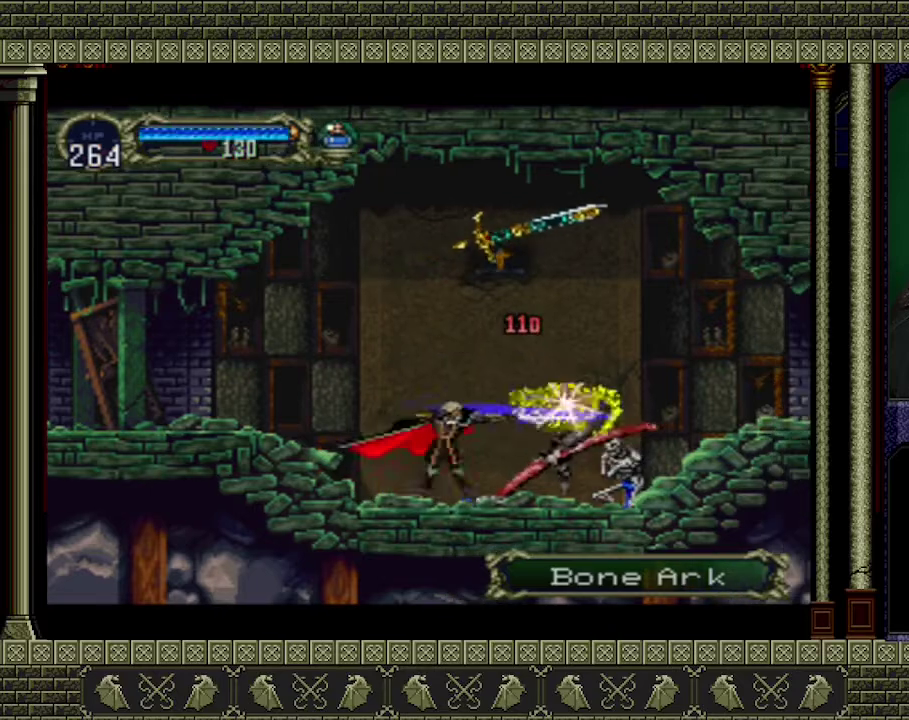
{"buttons": ["X"], "left_stick": "down-right", "events": [[33, "X", "down"], [133, "X", "up"], [167, "X", "down"], [267, "X", "up"], [467, "X", "down"], [467, "left_stick", "down-right"]]}
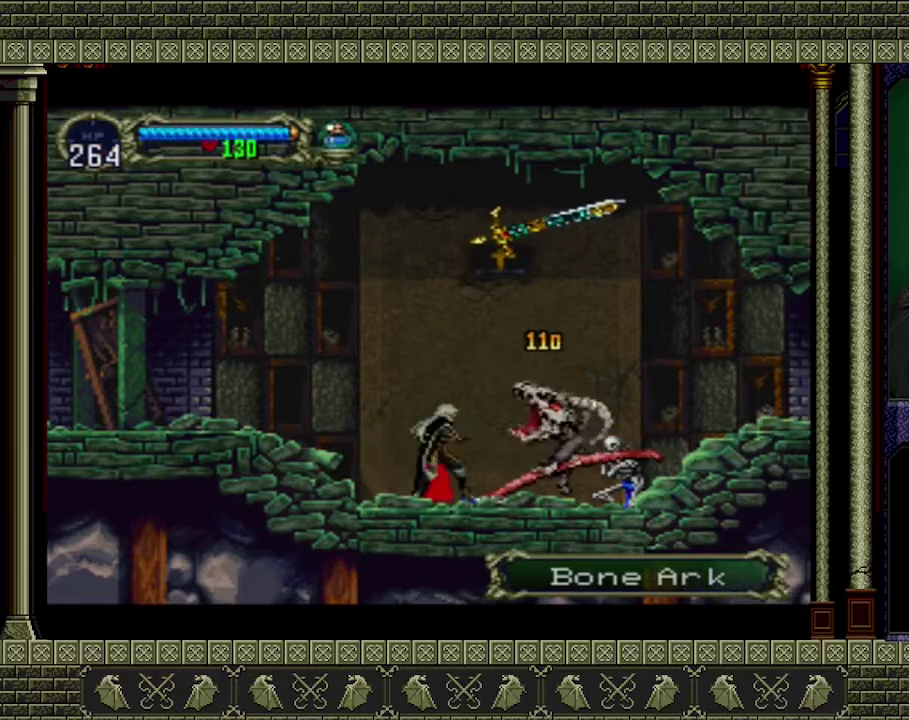
{"buttons": [], "left_stick": "down", "events": [[67, "X", "up"], [67, "left_stick", "down"], [133, "X", "down"], [200, "X", "up"], [200, "left_stick", "down-right"], [267, "left_stick", "center"], [367, "X", "down"], [467, "X", "up"], [467, "left_stick", "down"]]}
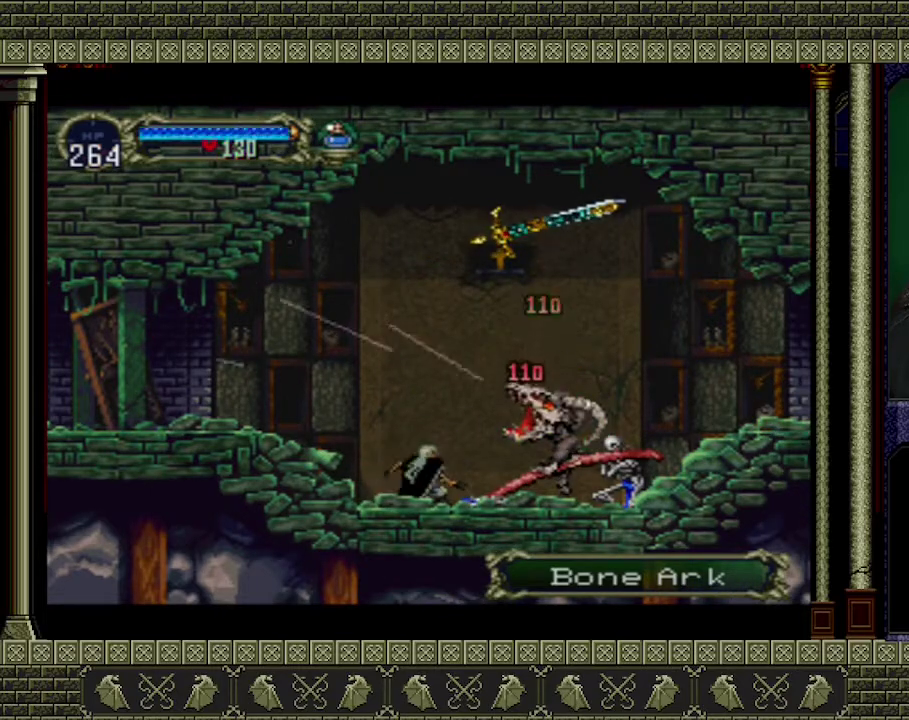
{"buttons": ["X"], "left_stick": "down", "events": [[33, "X", "down"], [133, "X", "up"], [233, "X", "down"], [333, "X", "up"], [333, "left_stick", "center"], [400, "X", "down"], [467, "left_stick", "down"]]}
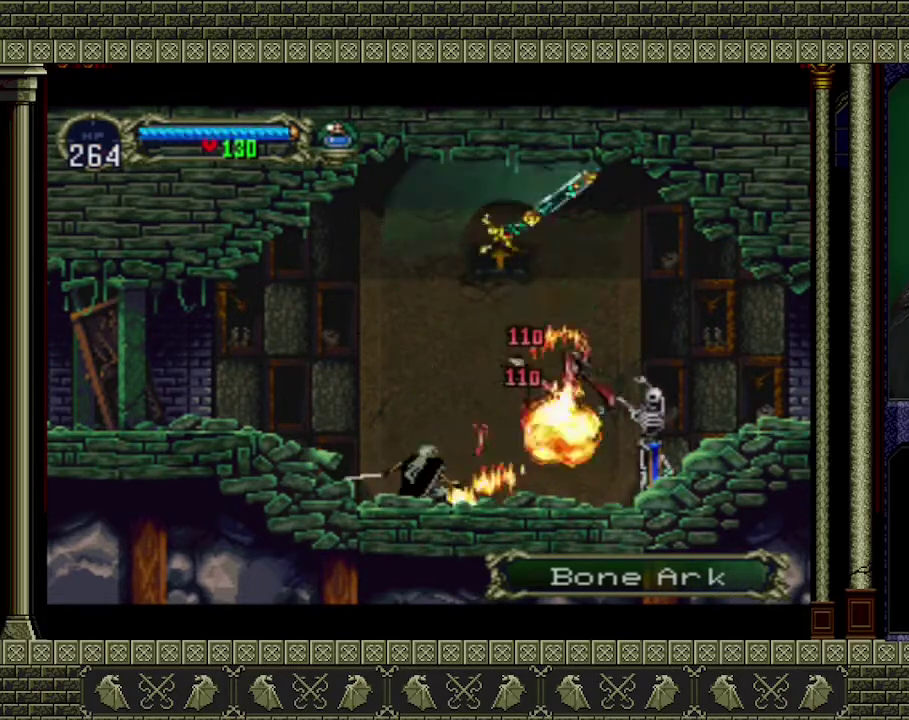
{"buttons": [], "left_stick": "up-right", "events": [[33, "X", "up"], [100, "left_stick", "center"], [200, "left_stick", "right"], [500, "left_stick", "up-right"]]}
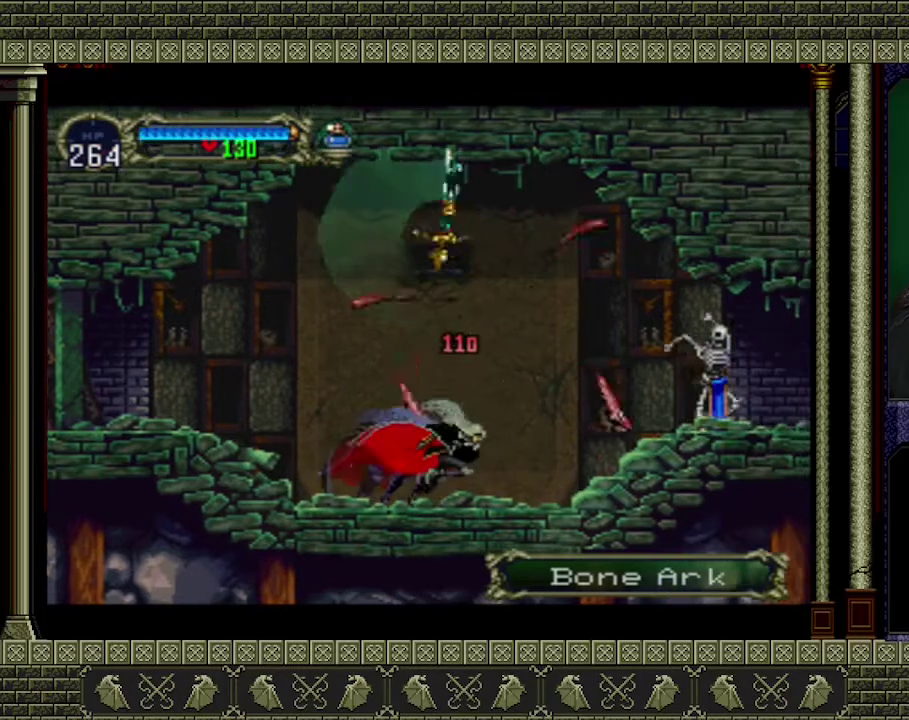
{"buttons": ["A"], "left_stick": "right", "events": [[167, "left_stick", "right"], [433, "A", "down"]]}
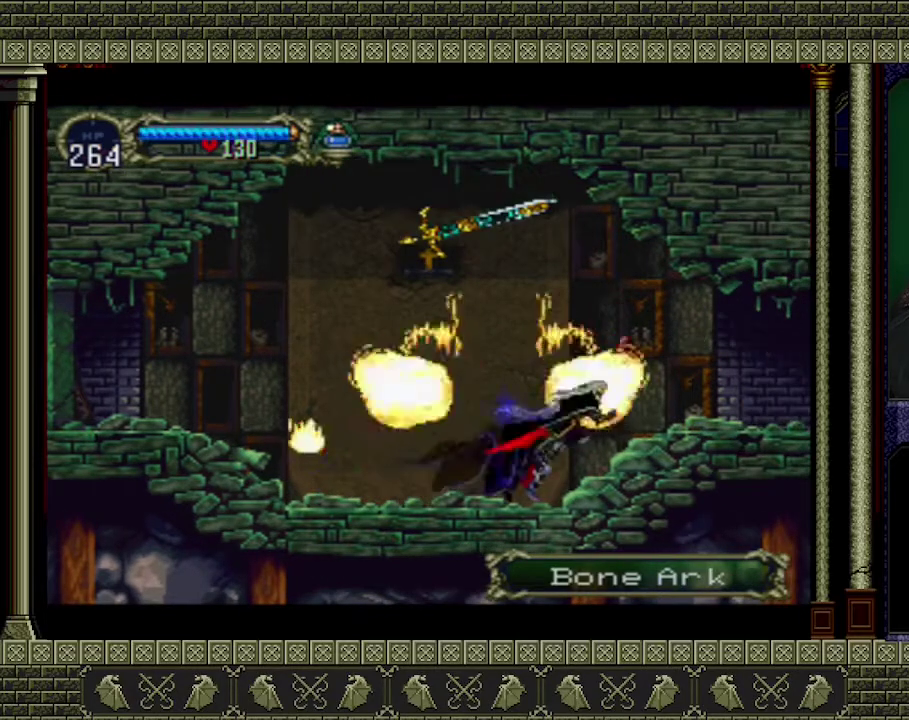
{"buttons": [], "left_stick": "right", "events": [[100, "A", "up"]]}
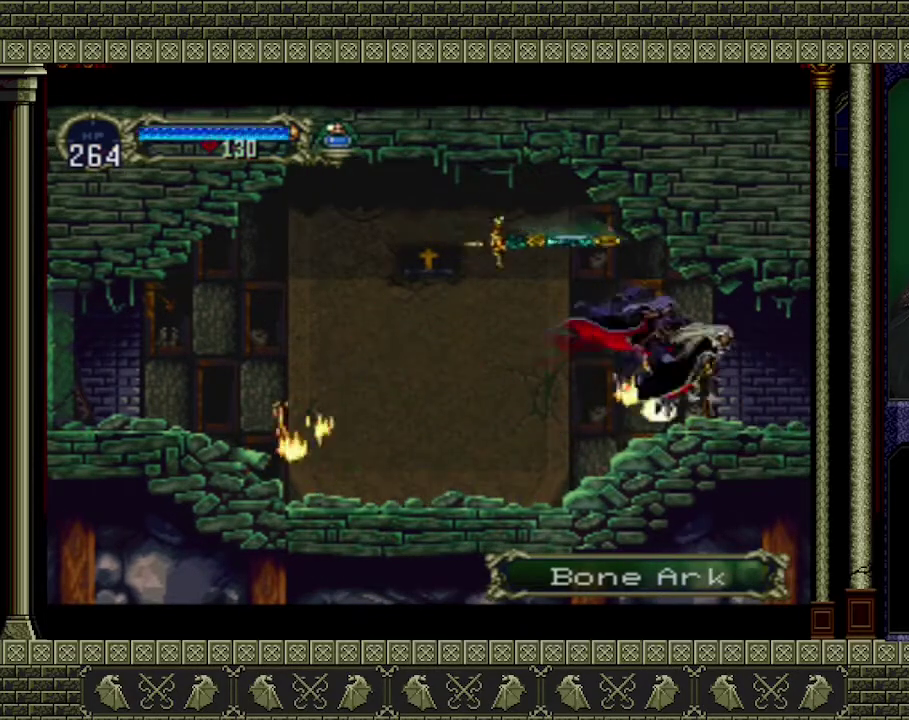
{"buttons": [], "left_stick": "right", "events": []}
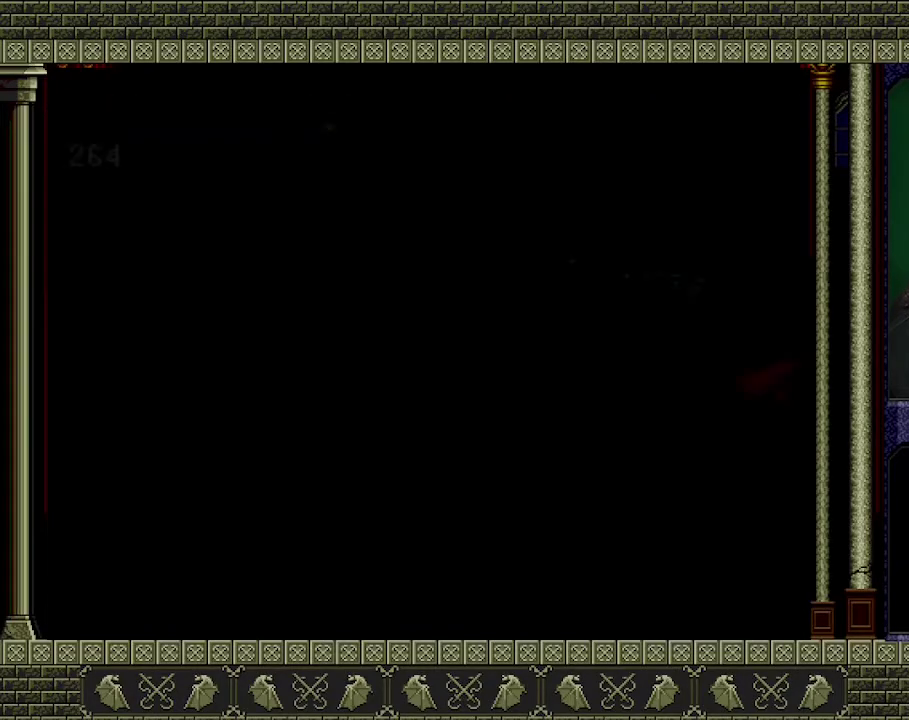
{"buttons": [], "left_stick": "right", "events": []}
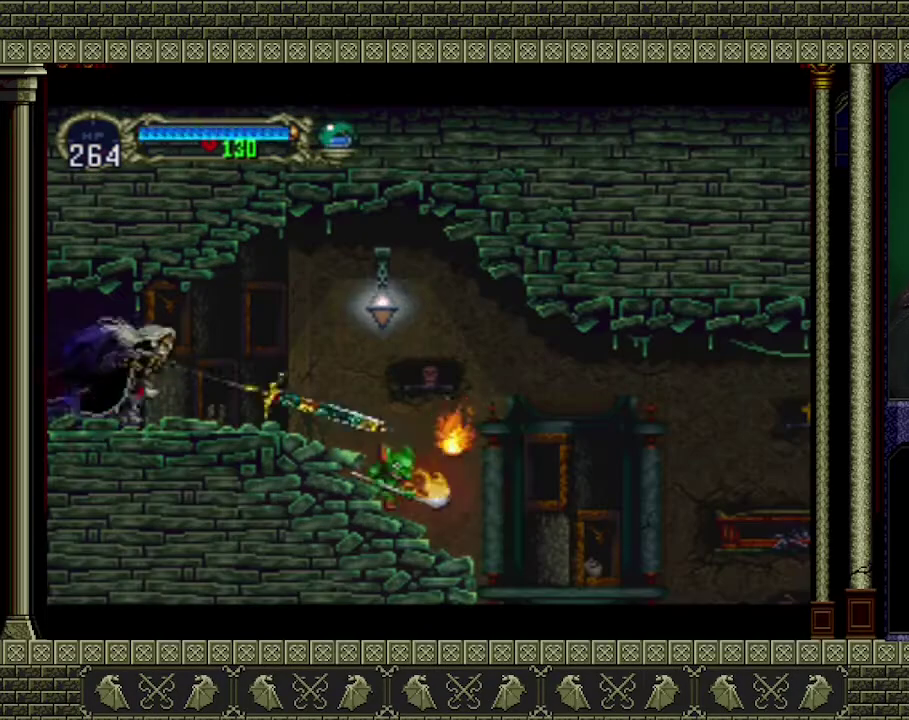
{"buttons": [], "left_stick": "right", "events": []}
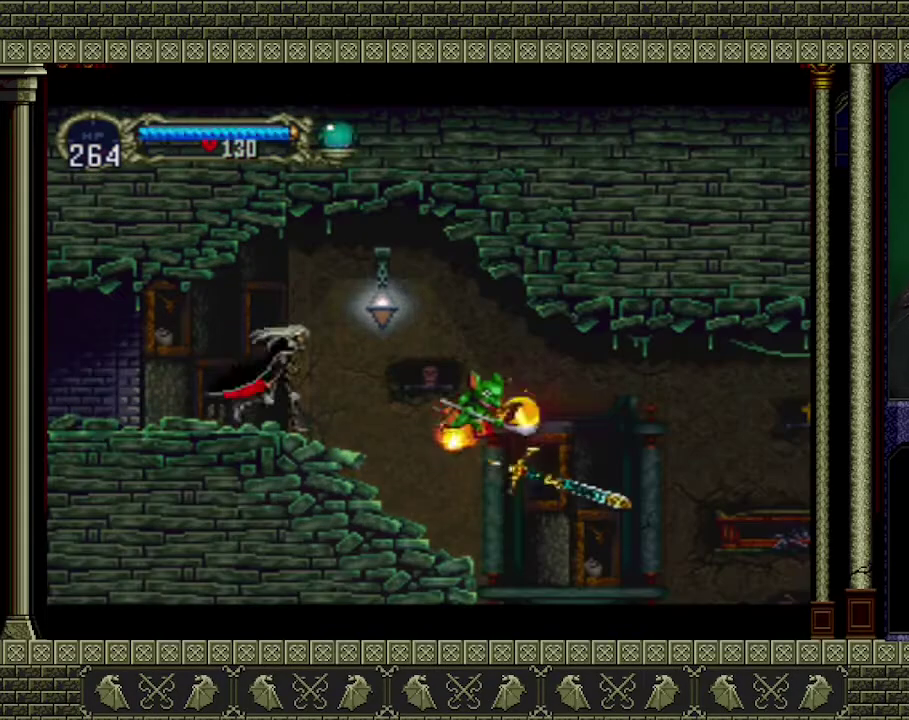
{"buttons": ["X"], "left_stick": "center", "events": [[400, "X", "down"], [467, "left_stick", "center"]]}
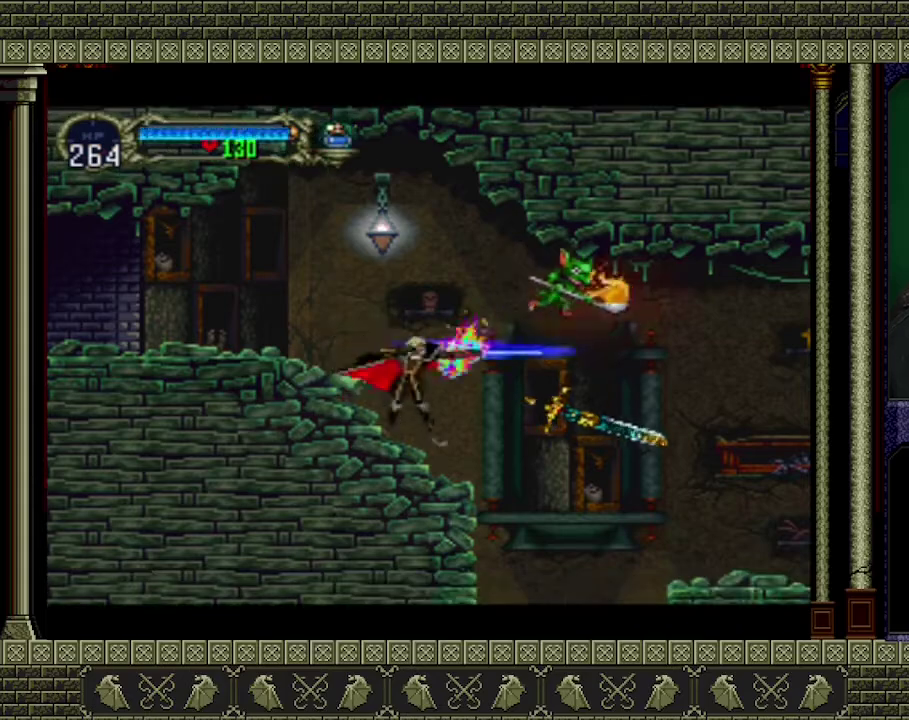
{"buttons": [], "left_stick": "right", "events": [[33, "X", "up"], [433, "left_stick", "right"]]}
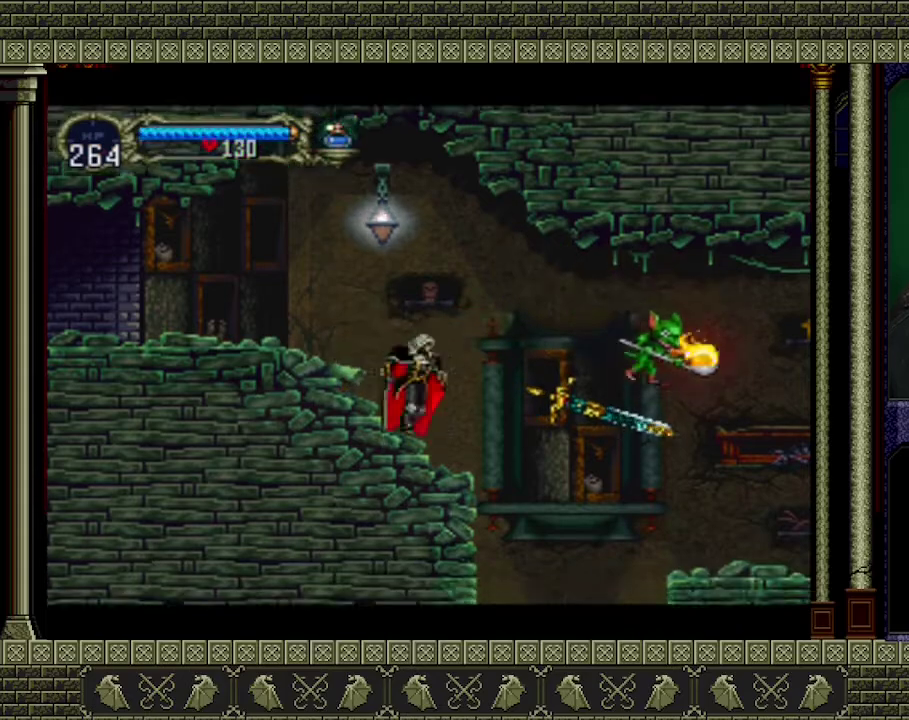
{"buttons": [], "left_stick": "center", "events": [[467, "left_stick", "center"]]}
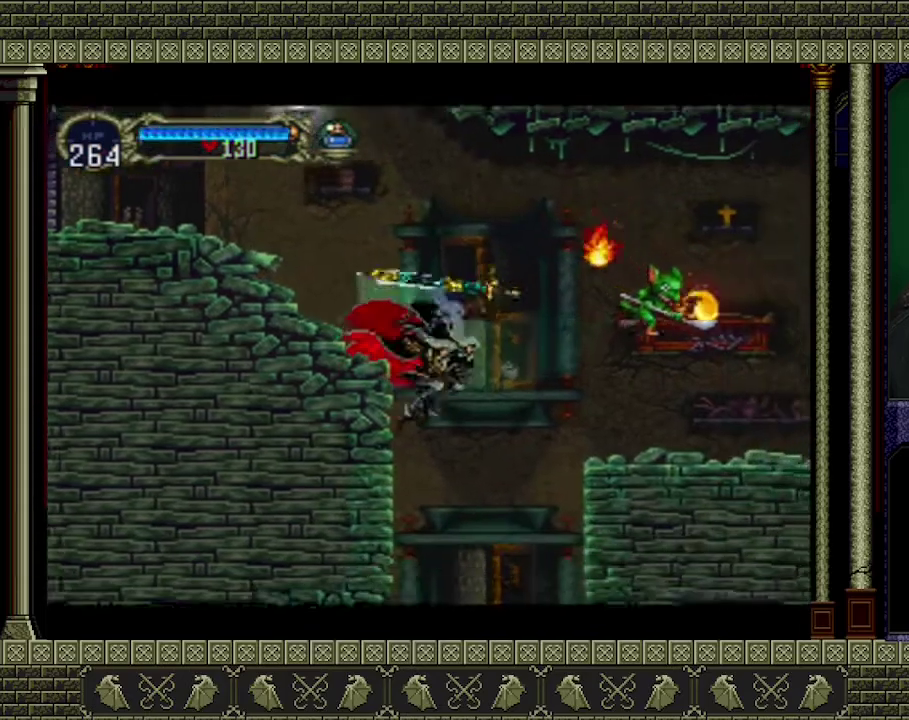
{"buttons": [], "left_stick": "left", "events": [[367, "left_stick", "left"]]}
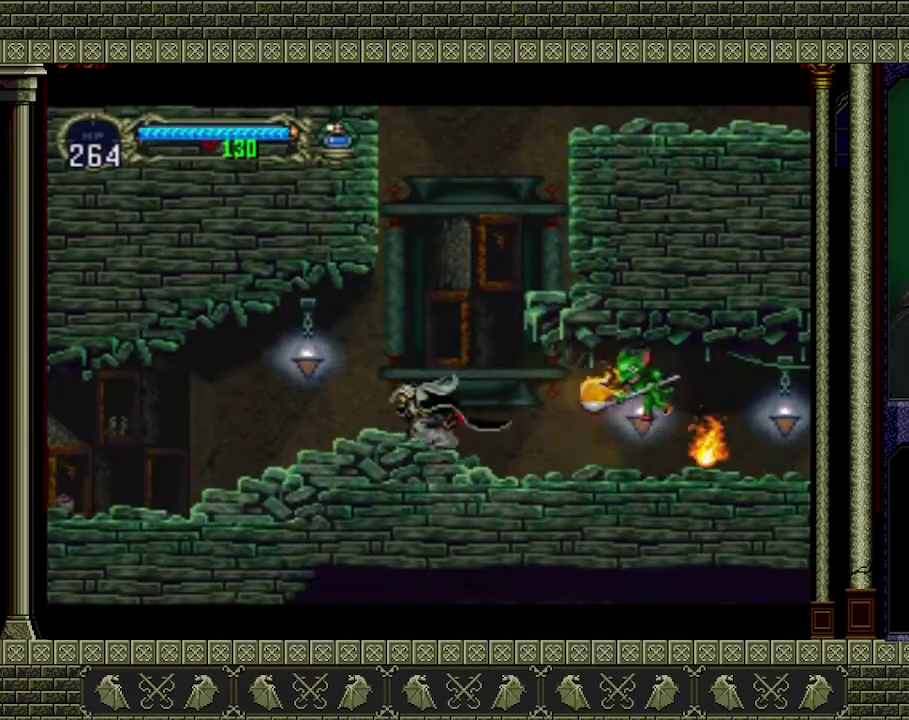
{"buttons": [], "left_stick": "left", "events": []}
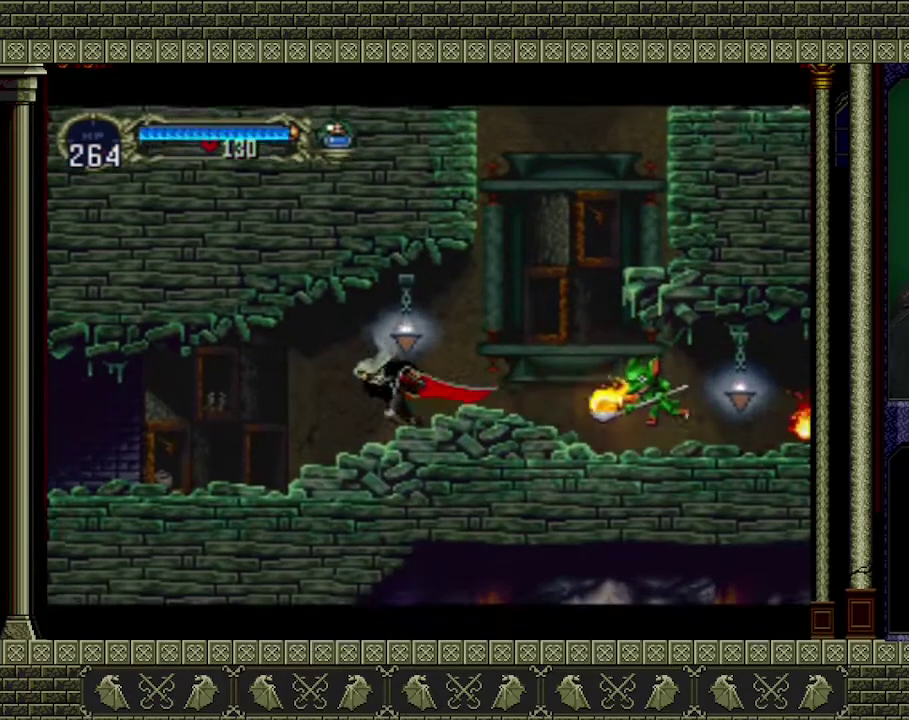
{"buttons": [], "left_stick": "left", "events": []}
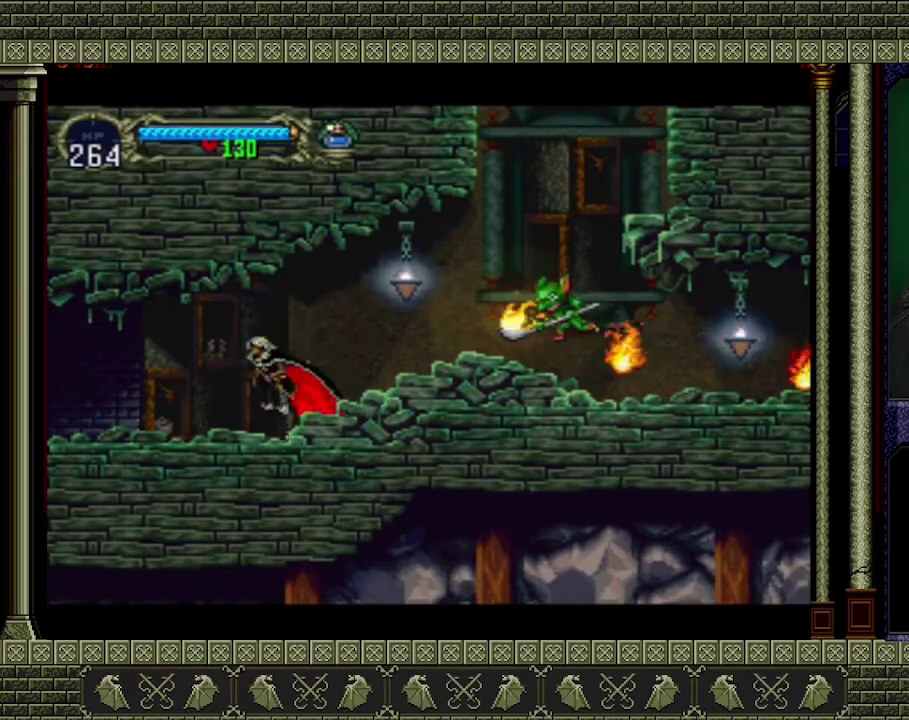
{"buttons": [], "left_stick": "left", "events": []}
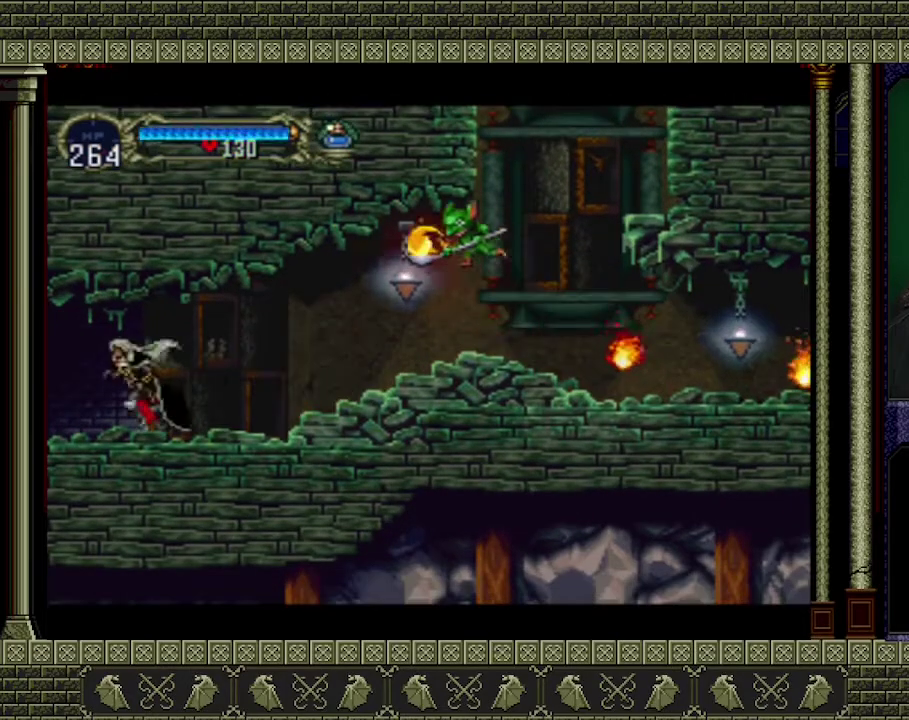
{"buttons": [], "left_stick": "left", "events": []}
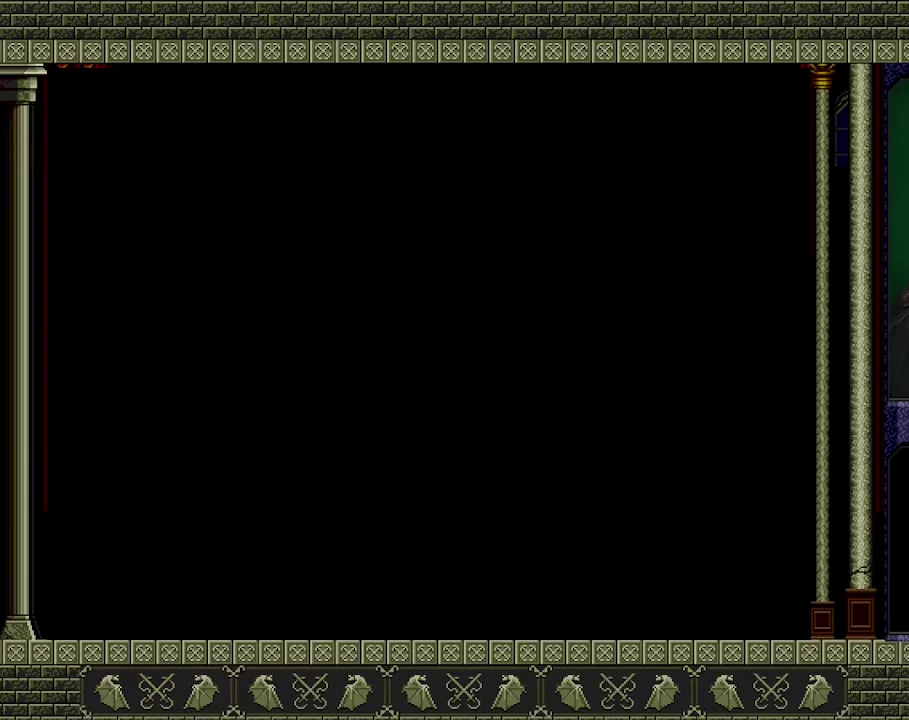
{"buttons": [], "left_stick": "left", "events": []}
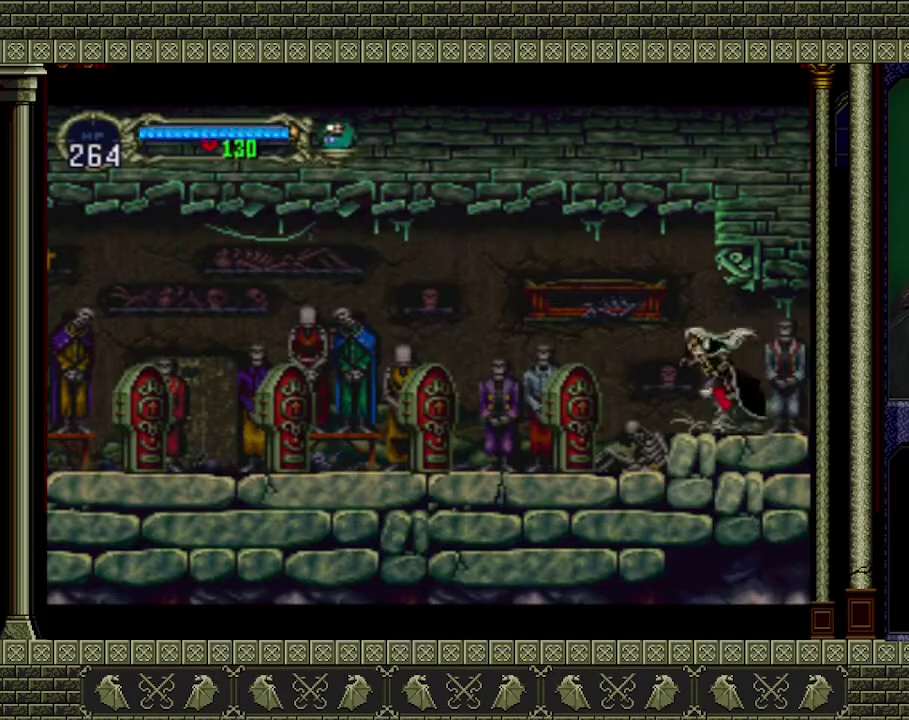
{"buttons": [], "left_stick": "left", "events": []}
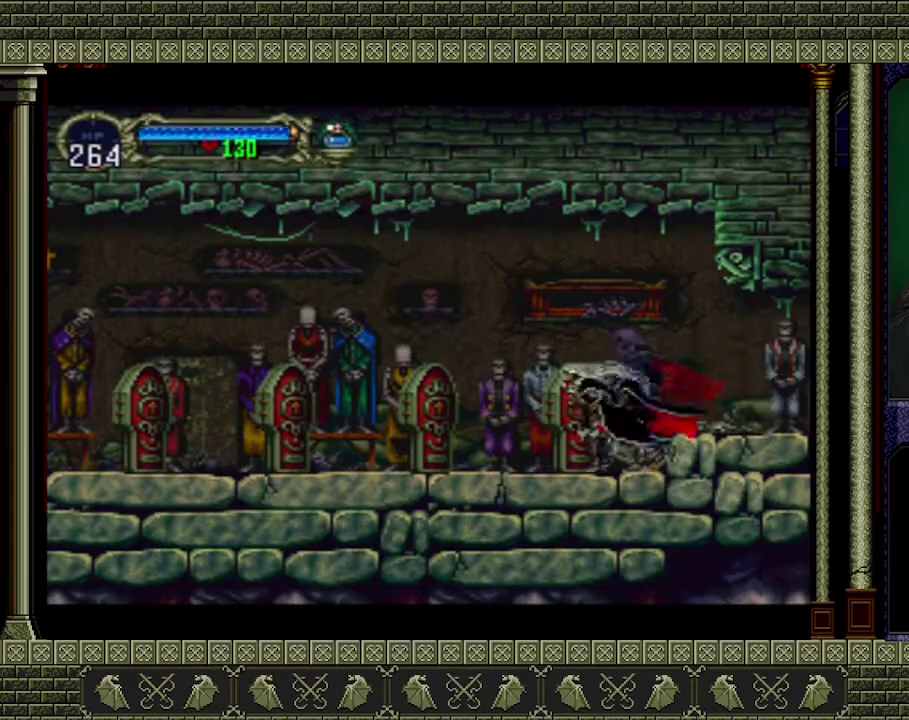
{"buttons": [], "left_stick": "center", "events": [[67, "left_stick", "center"]]}